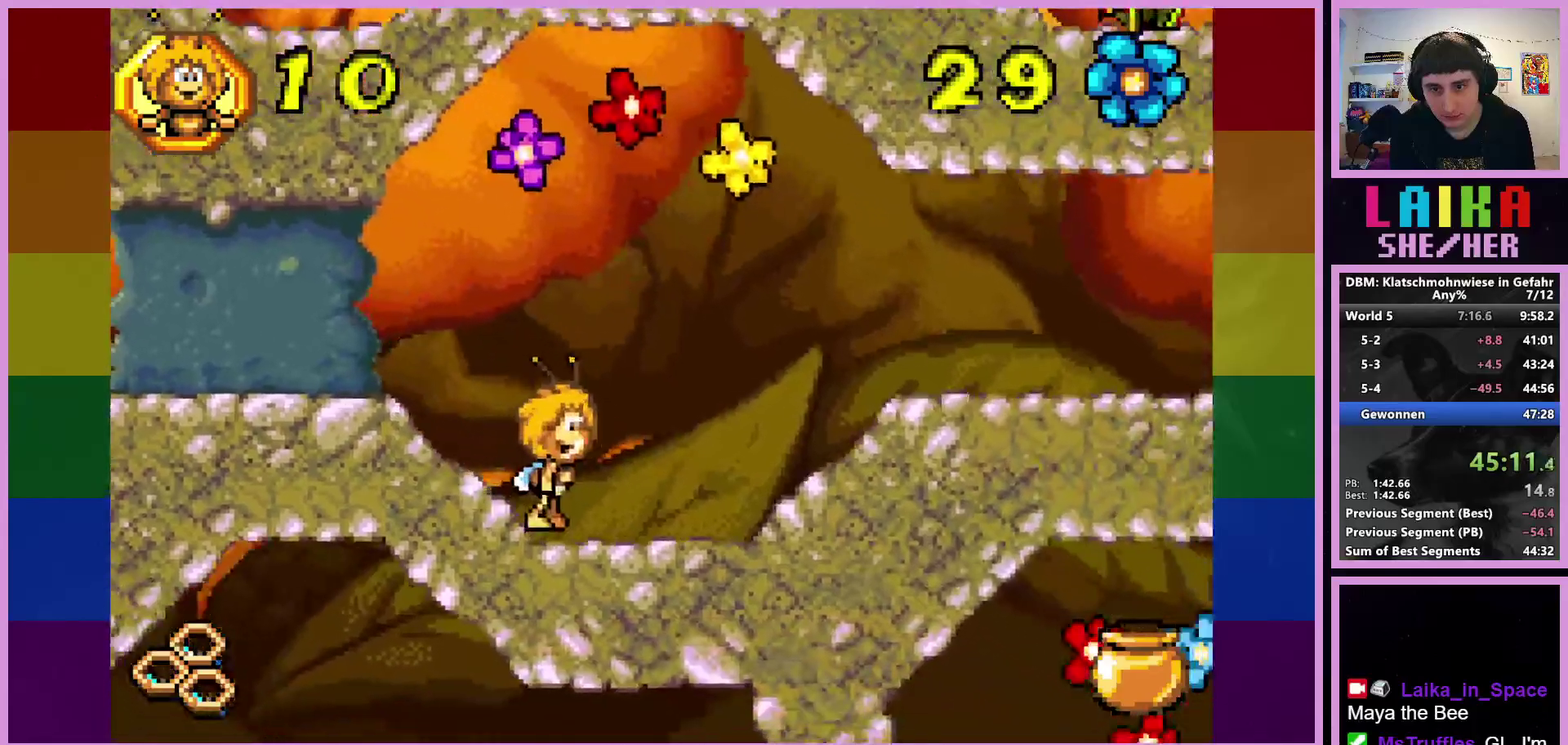
Gameplay with a controller (PlayStation layout); each line is a JSON object with the inputs held at the frame after it. "events" lists button and stick changes between this image and that frame as [ms after this image, input, new state], when the widget could be followed in between. Not read: R3 right_stick.
{"buttons": [], "left_stick": "right", "events": []}
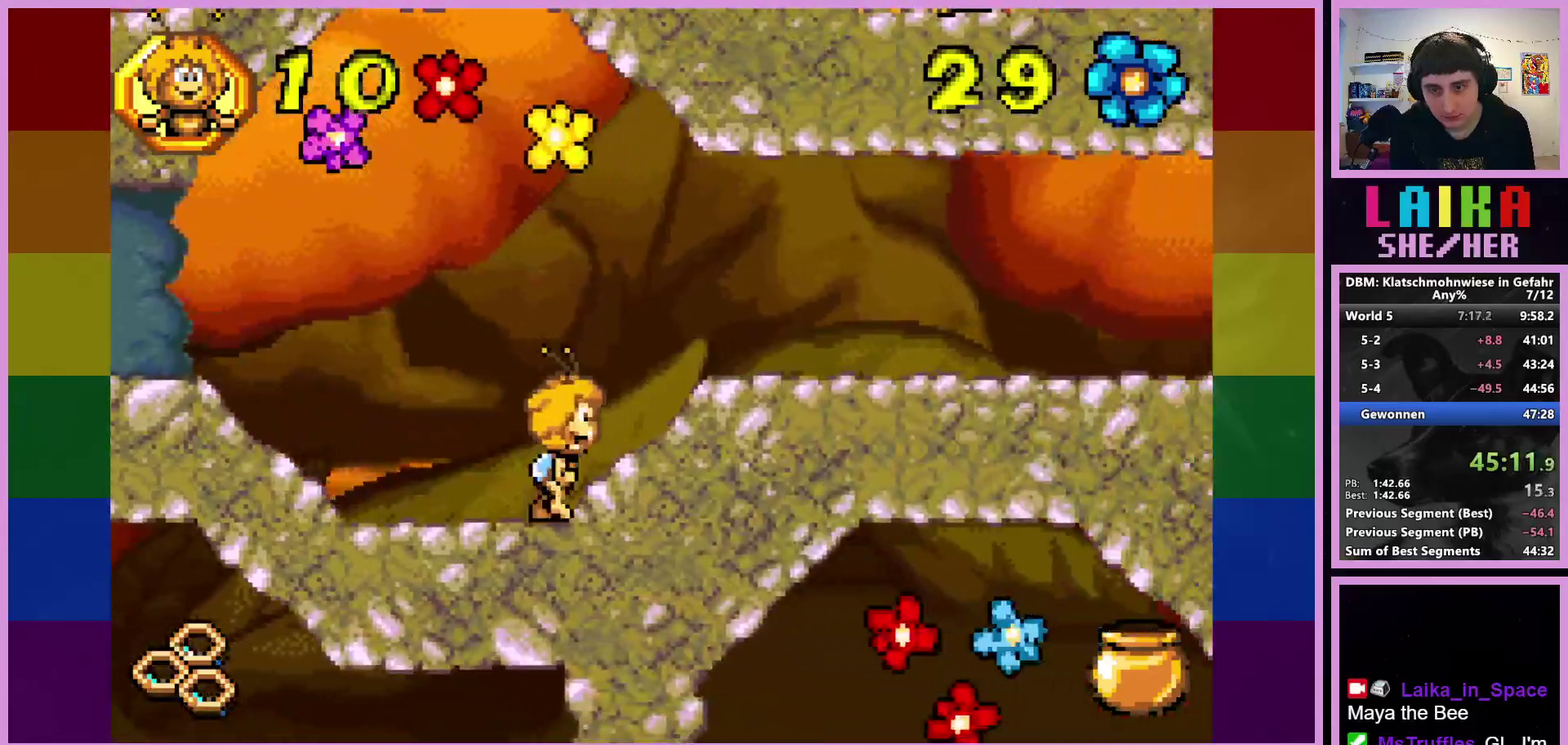
{"buttons": [], "left_stick": "right", "events": []}
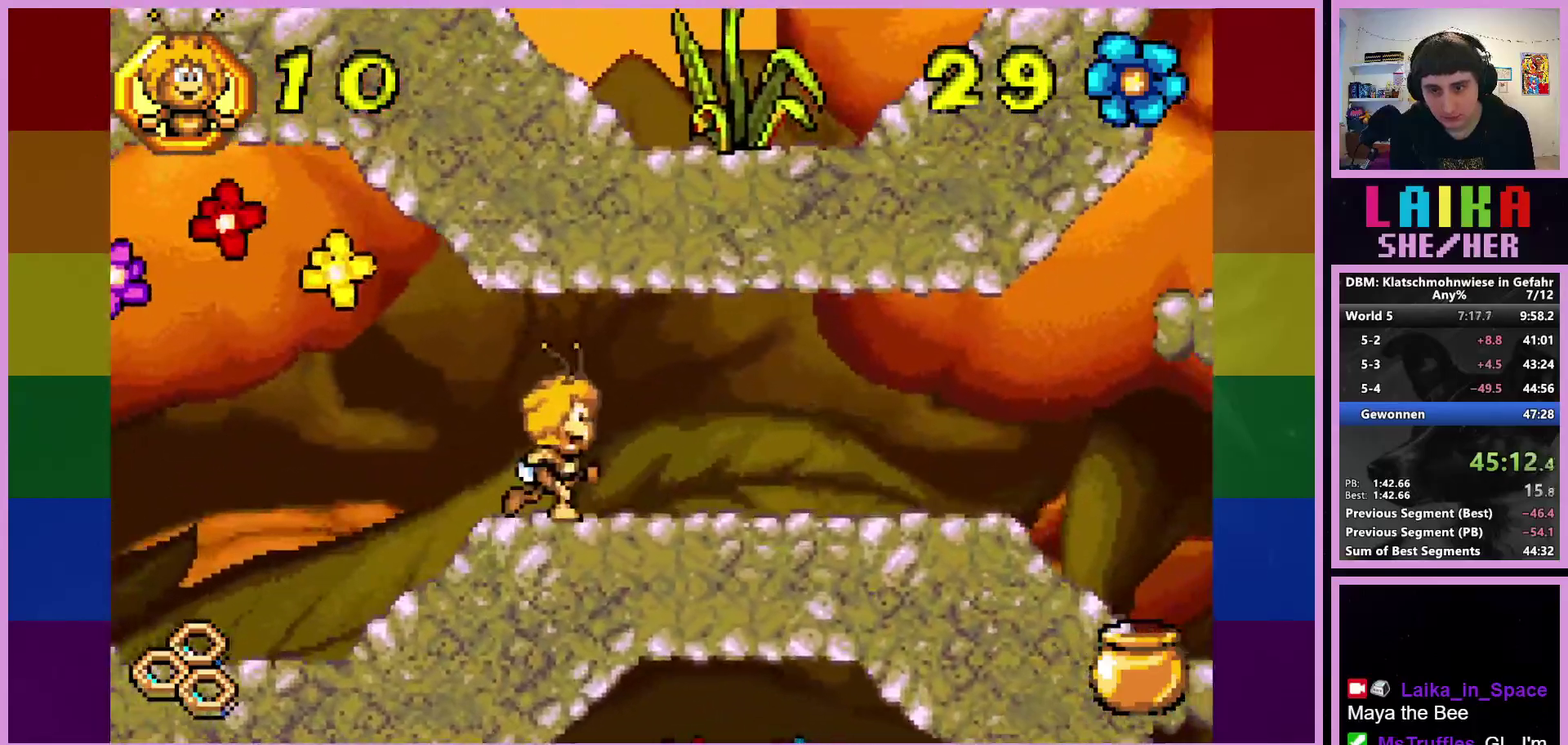
{"buttons": [], "left_stick": "right", "events": []}
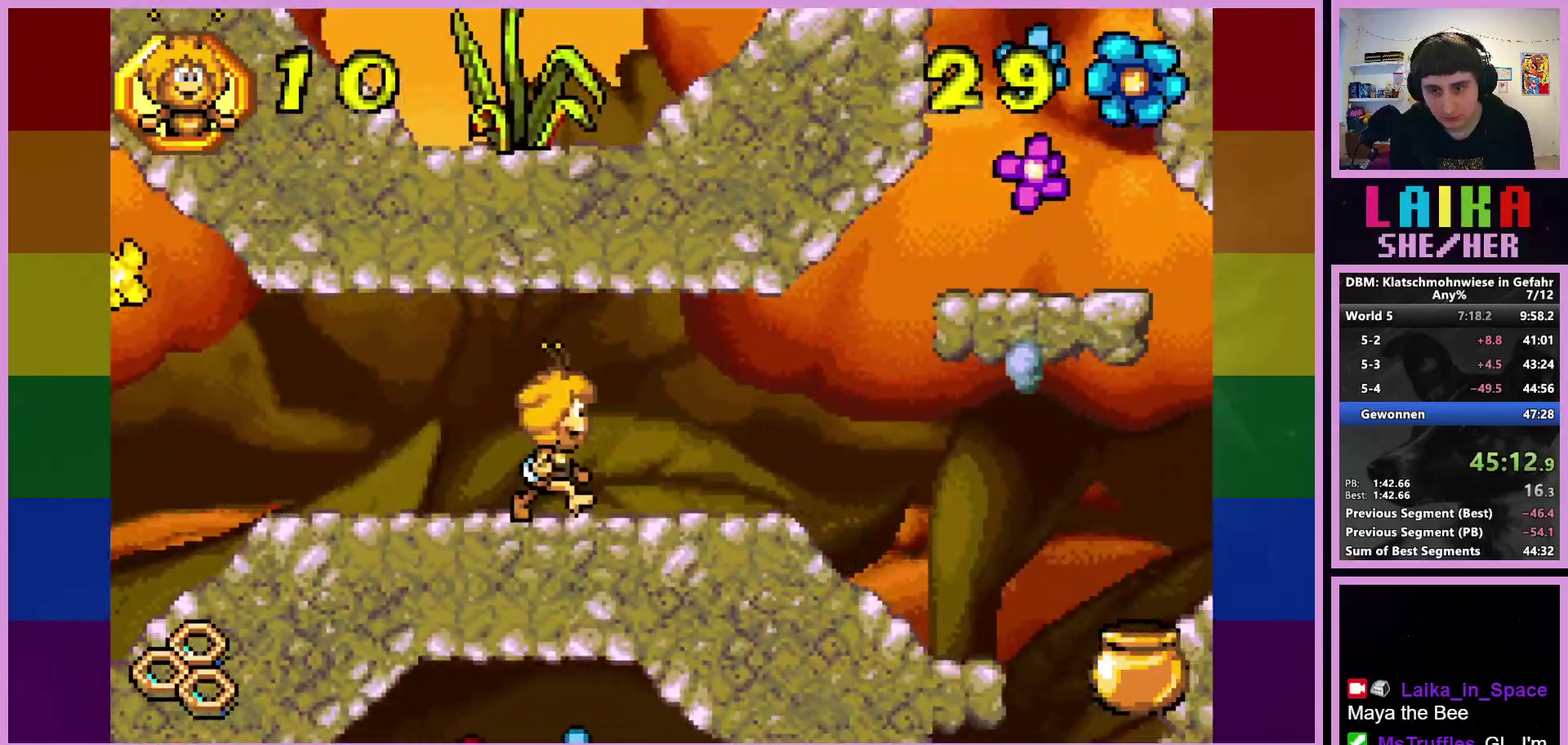
{"buttons": [], "left_stick": "right", "events": []}
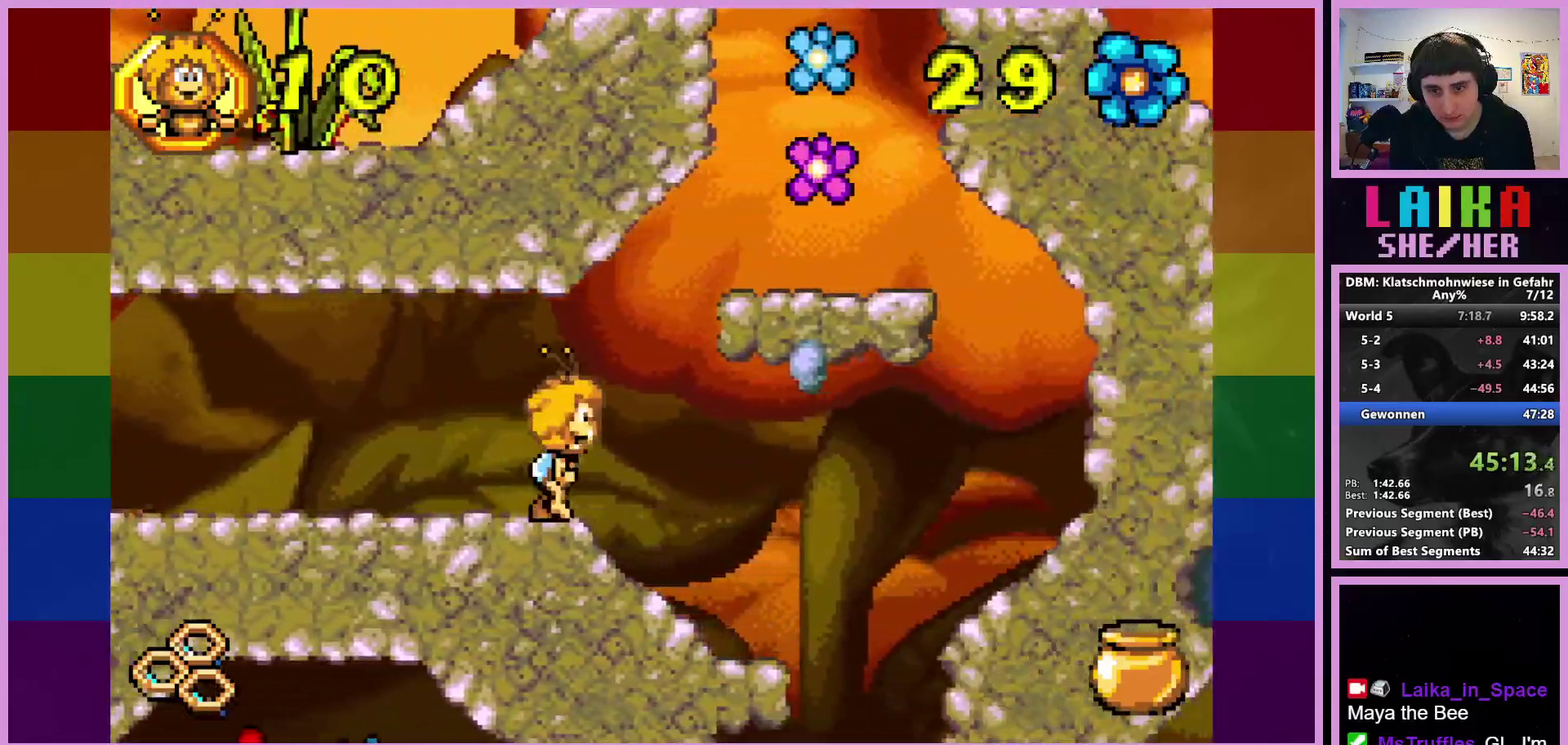
{"buttons": ["CROSS"], "left_stick": "right", "events": [[167, "CROSS", "down"]]}
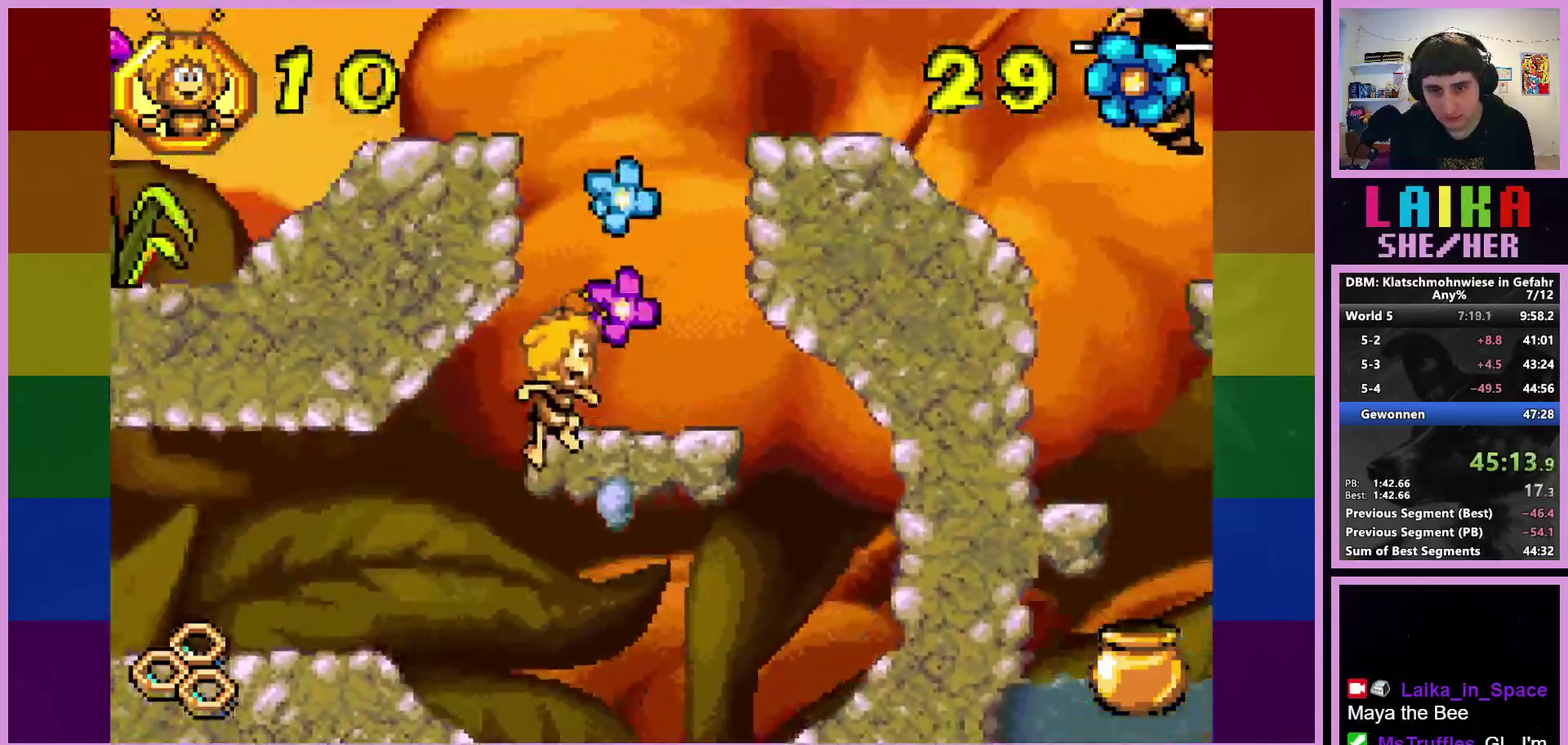
{"buttons": ["CROSS"], "left_stick": "right", "events": [[83, "CROSS", "up"], [217, "left_stick", "center"], [333, "CROSS", "down"], [450, "left_stick", "right"]]}
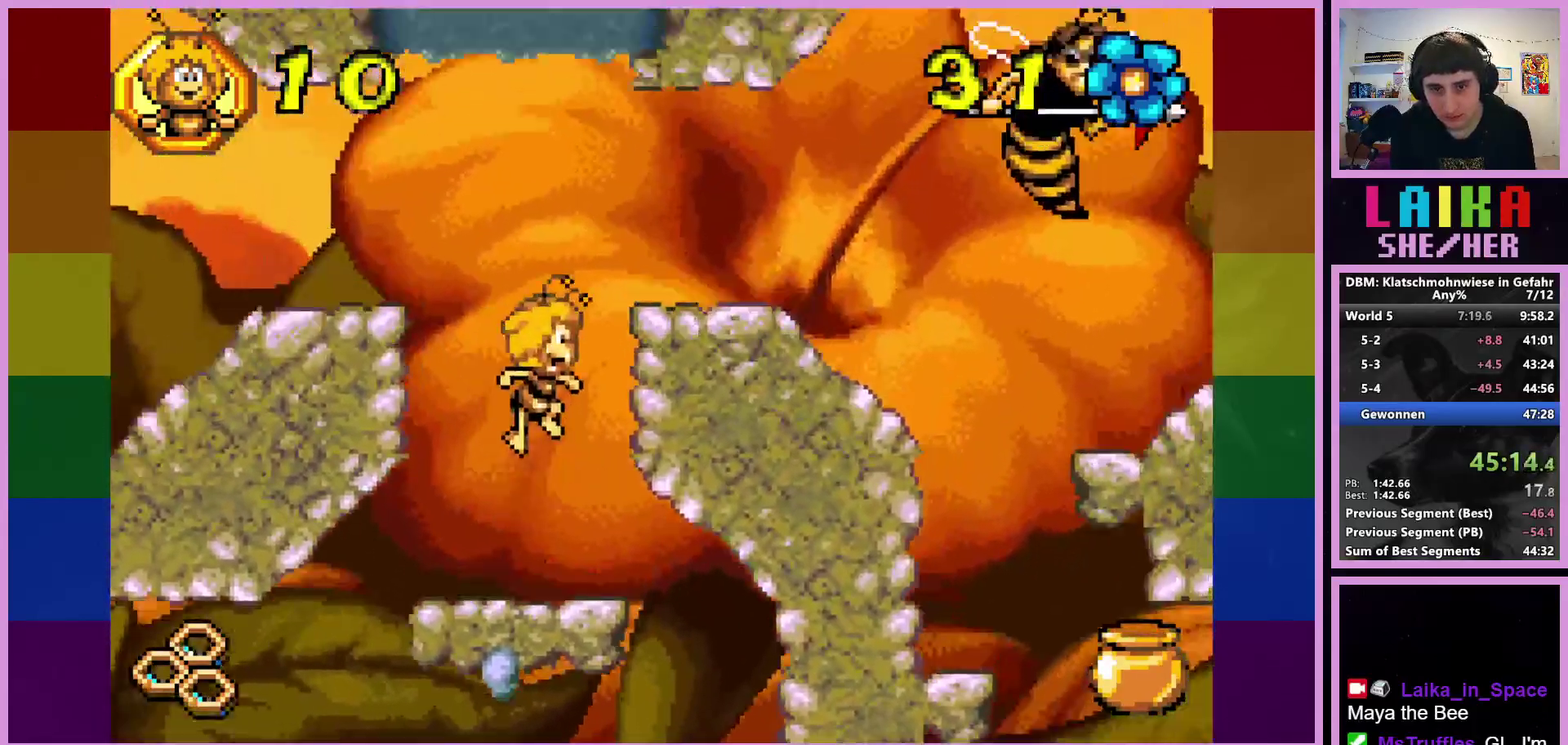
{"buttons": [], "left_stick": "right", "events": [[233, "CROSS", "up"]]}
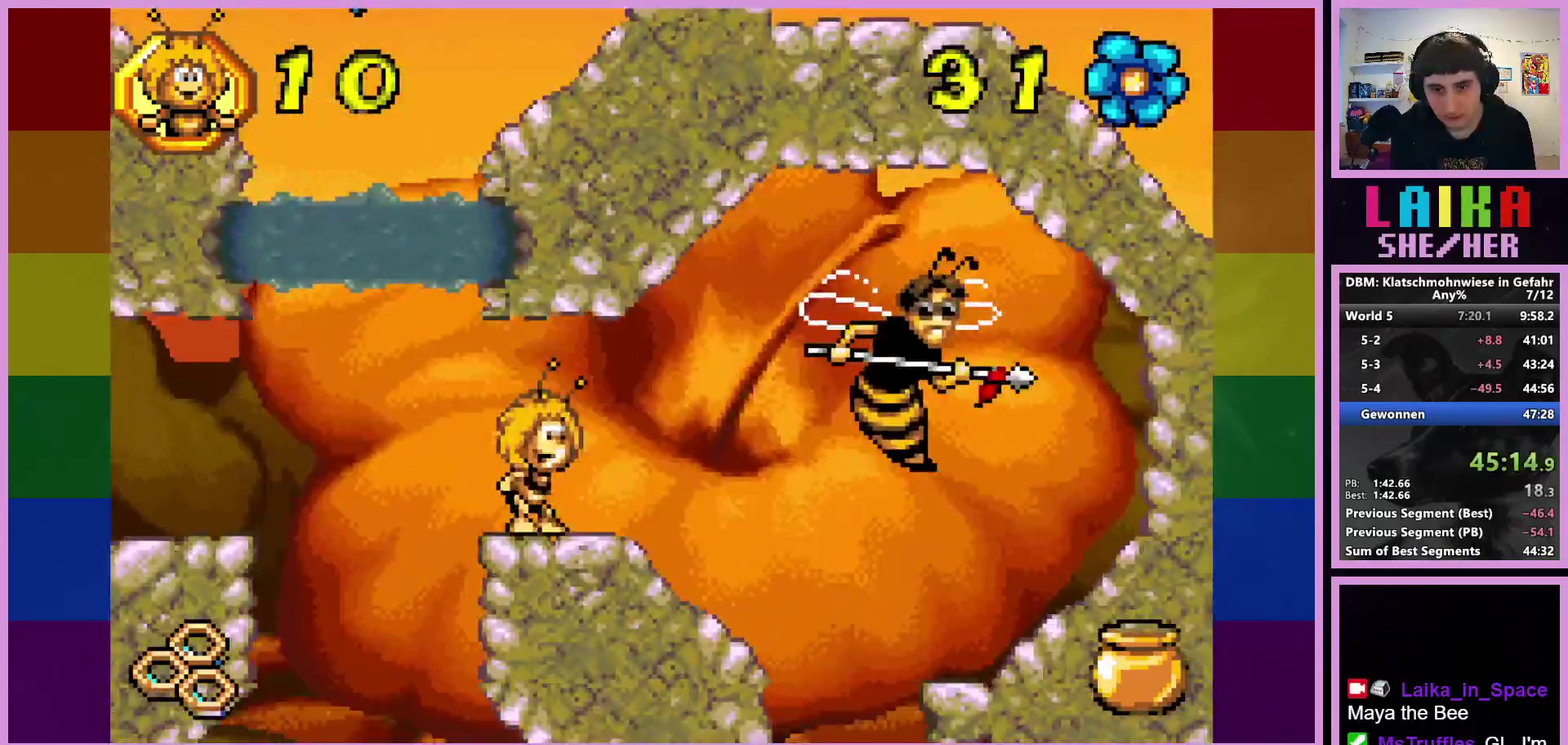
{"buttons": [], "left_stick": "right", "events": []}
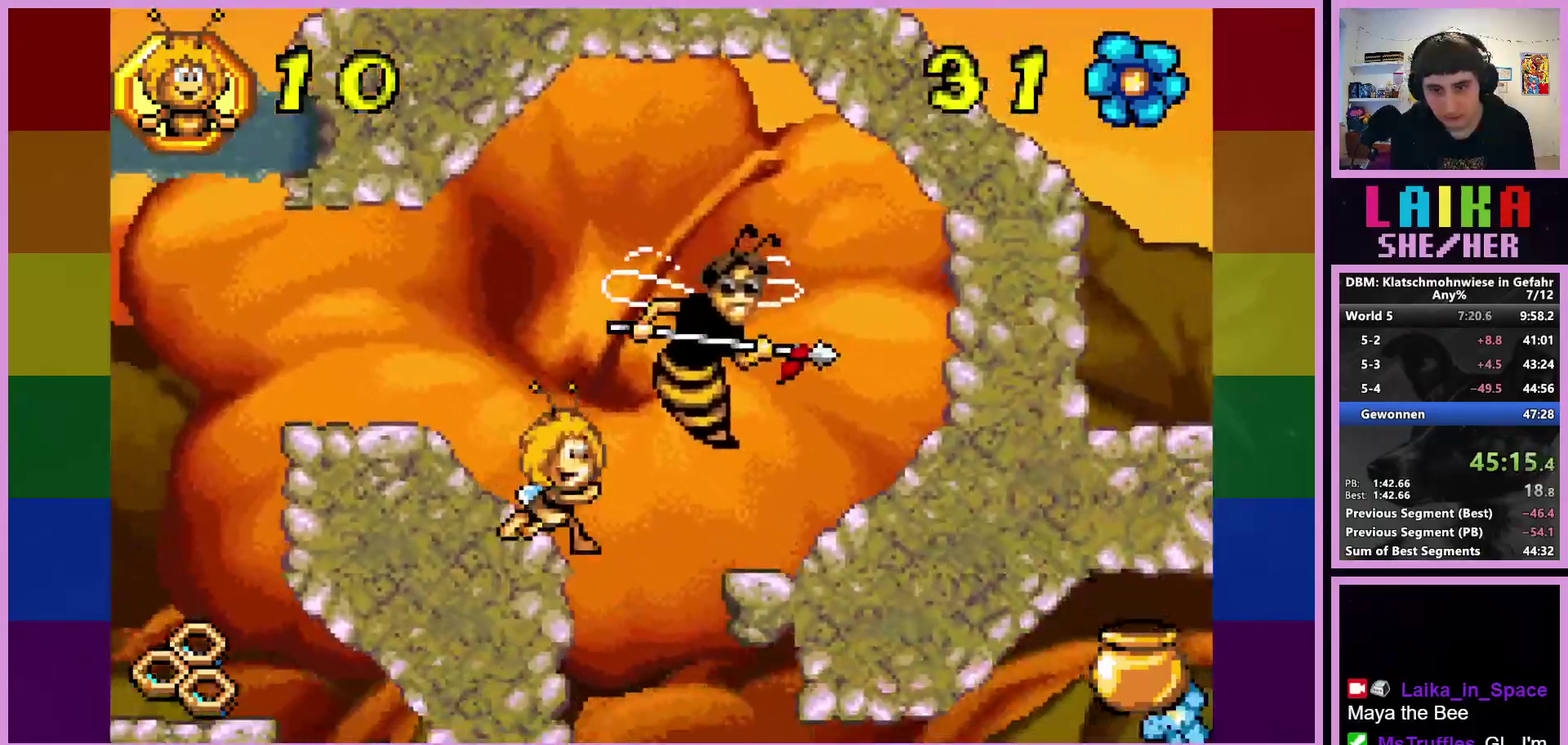
{"buttons": [], "left_stick": "right", "events": []}
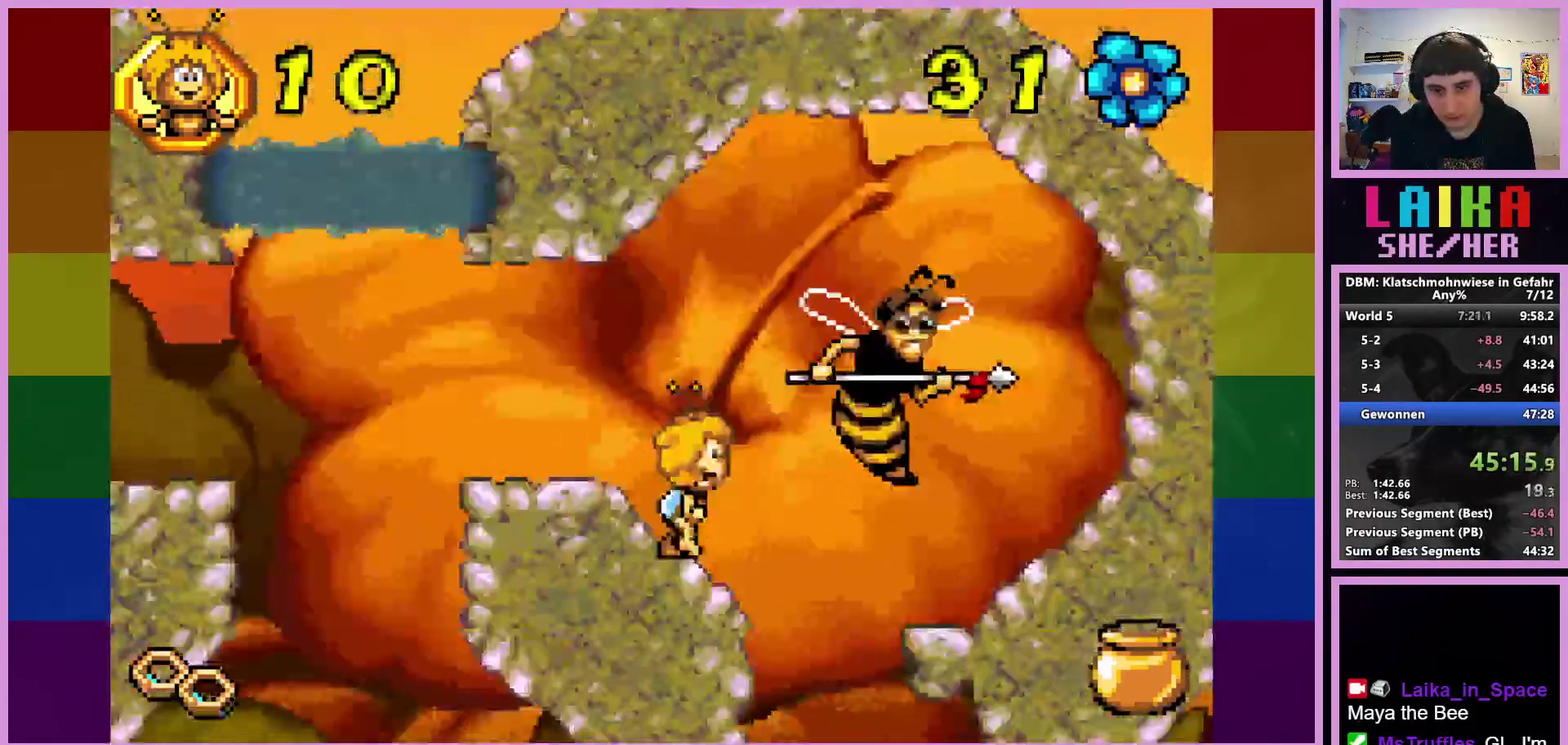
{"buttons": [], "left_stick": "right", "events": []}
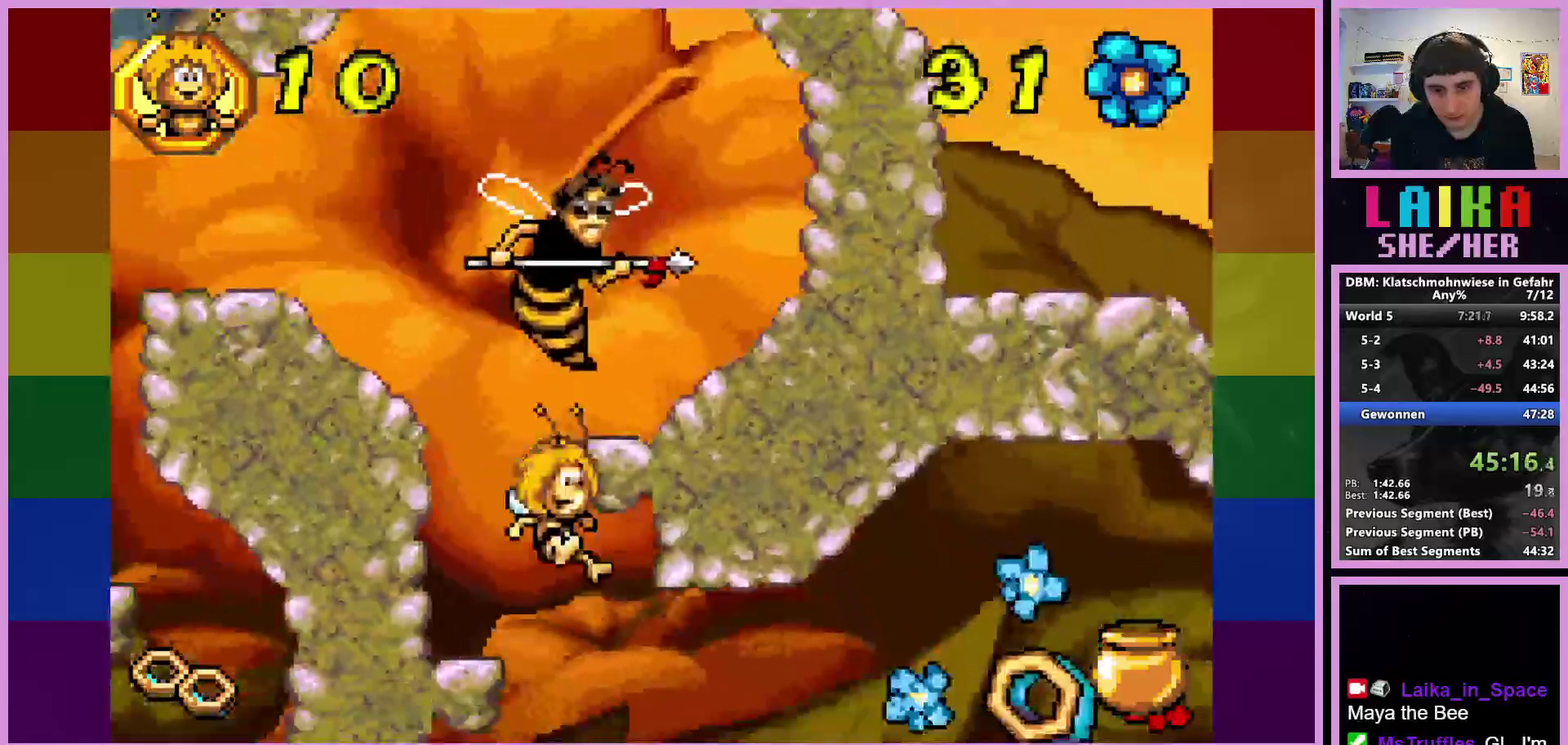
{"buttons": [], "left_stick": "right", "events": [[100, "CIRCLE", "down"], [333, "CIRCLE", "up"]]}
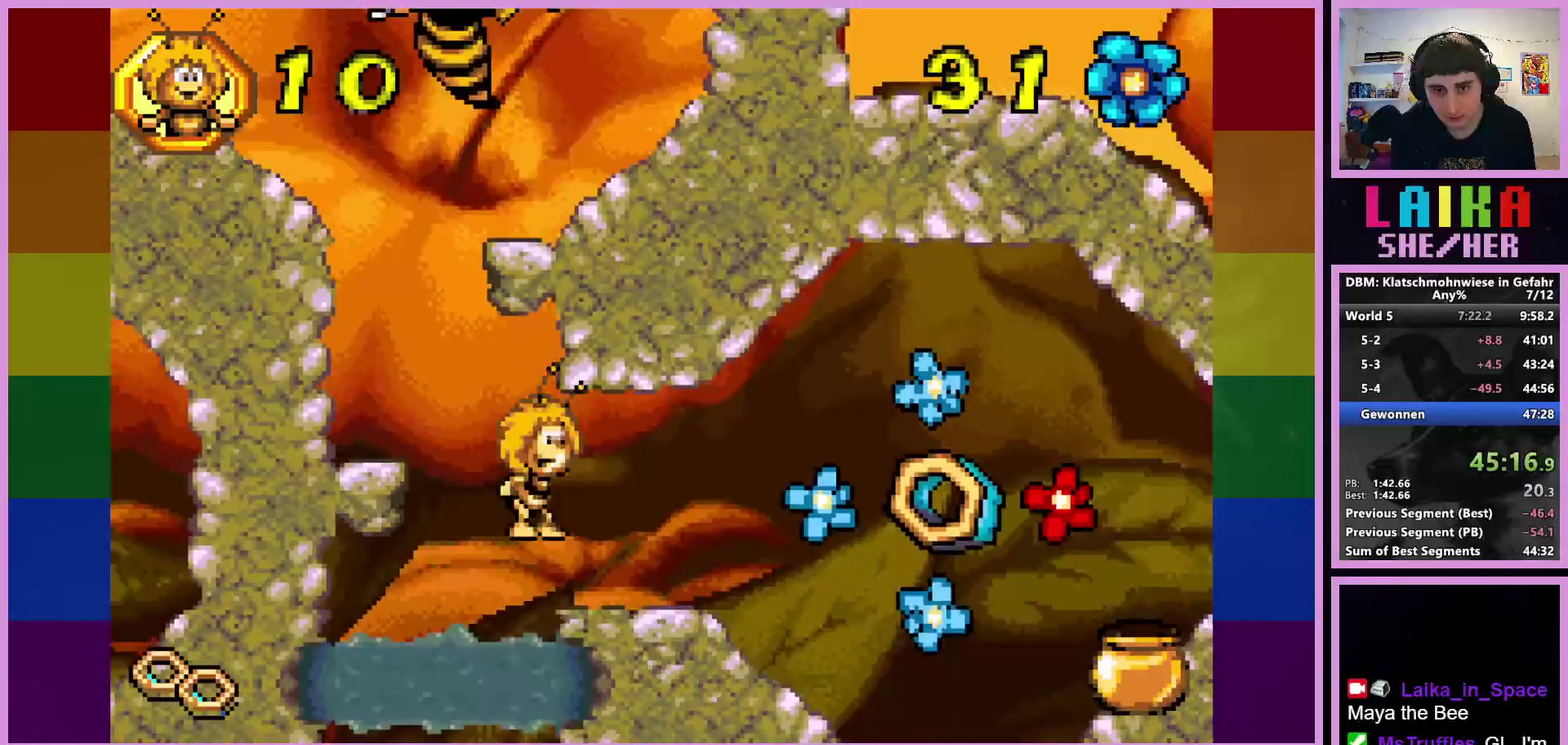
{"buttons": [], "left_stick": "right", "events": []}
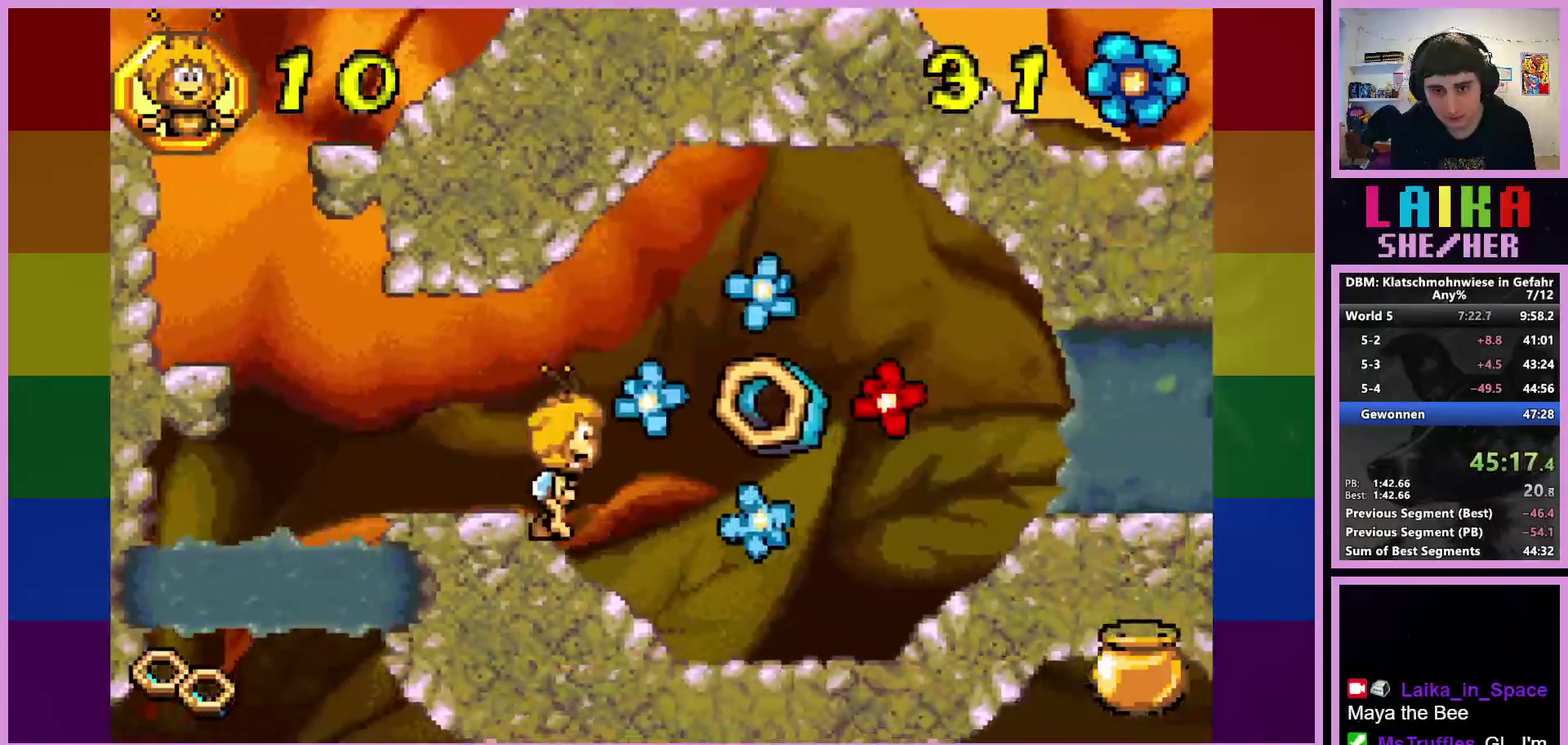
{"buttons": [], "left_stick": "right", "events": [[217, "CROSS", "down"], [317, "CROSS", "up"]]}
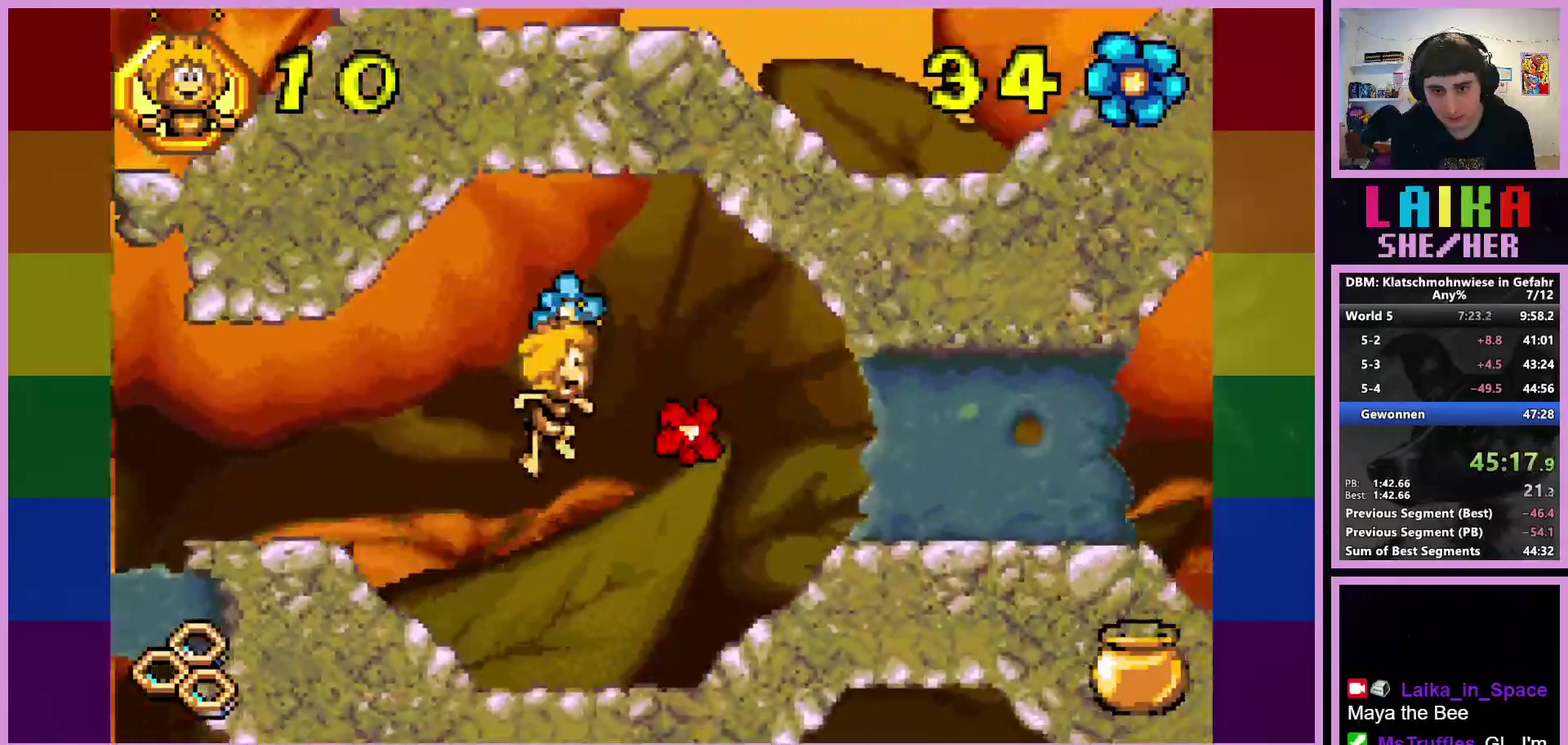
{"buttons": [], "left_stick": "right", "events": []}
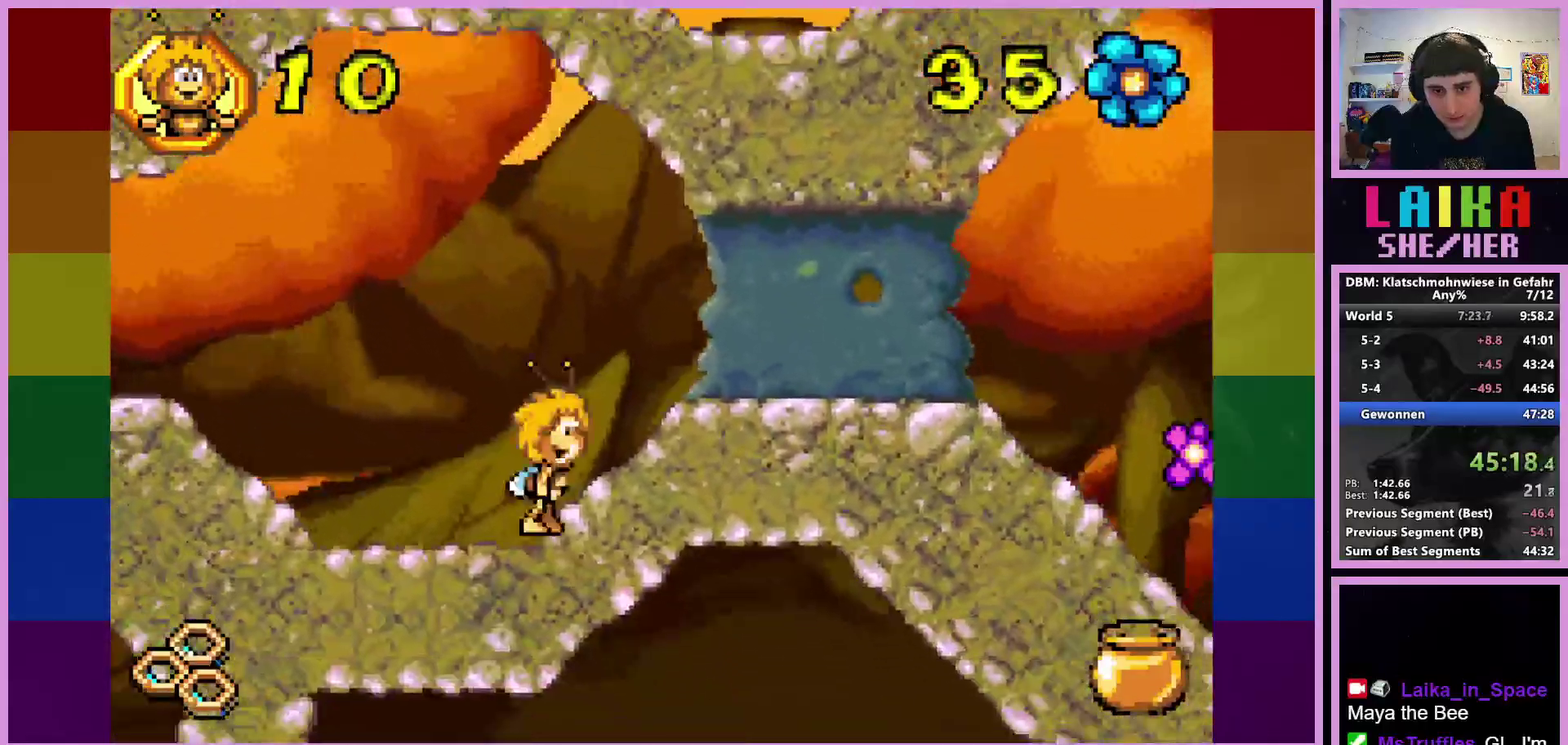
{"buttons": [], "left_stick": "right", "events": []}
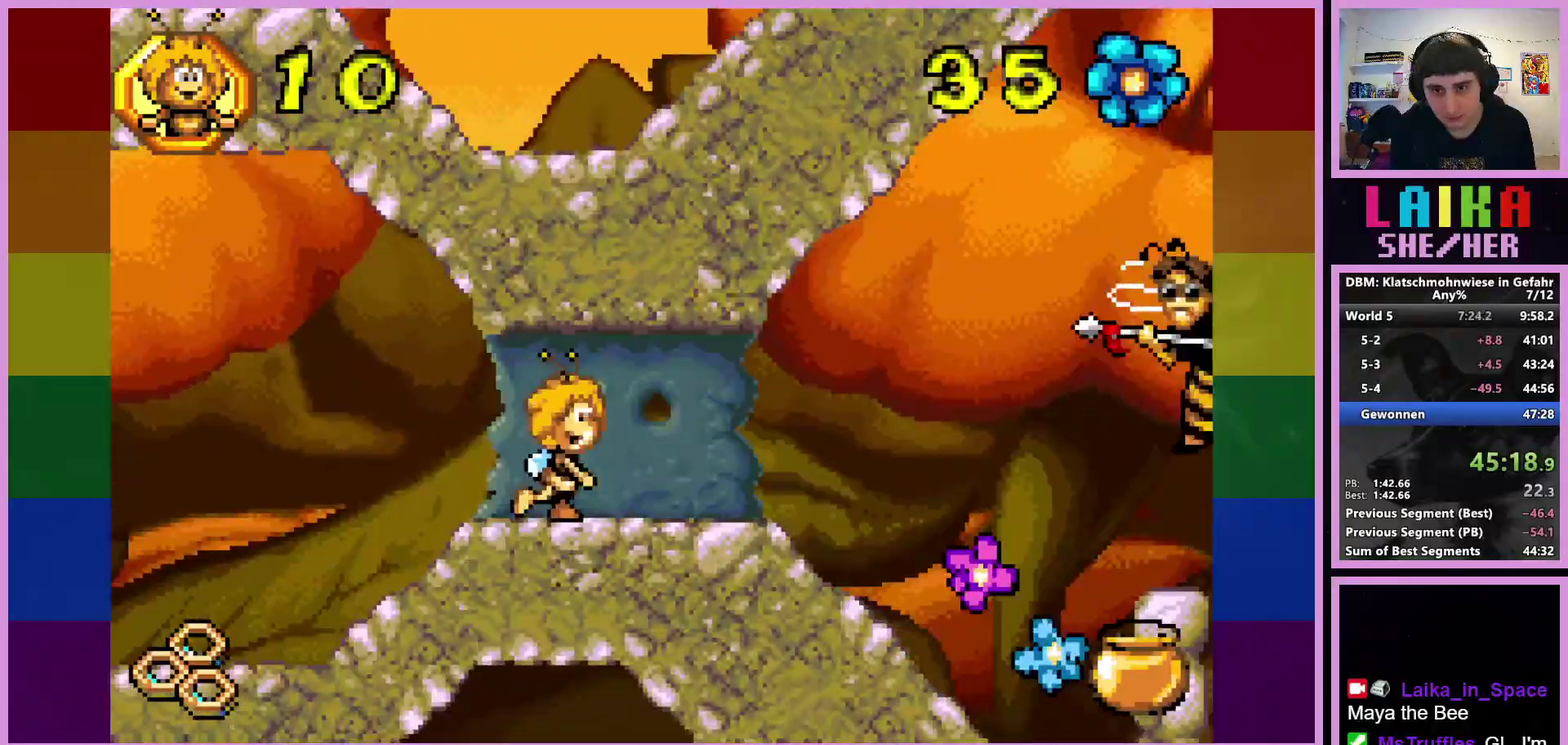
{"buttons": [], "left_stick": "right", "events": []}
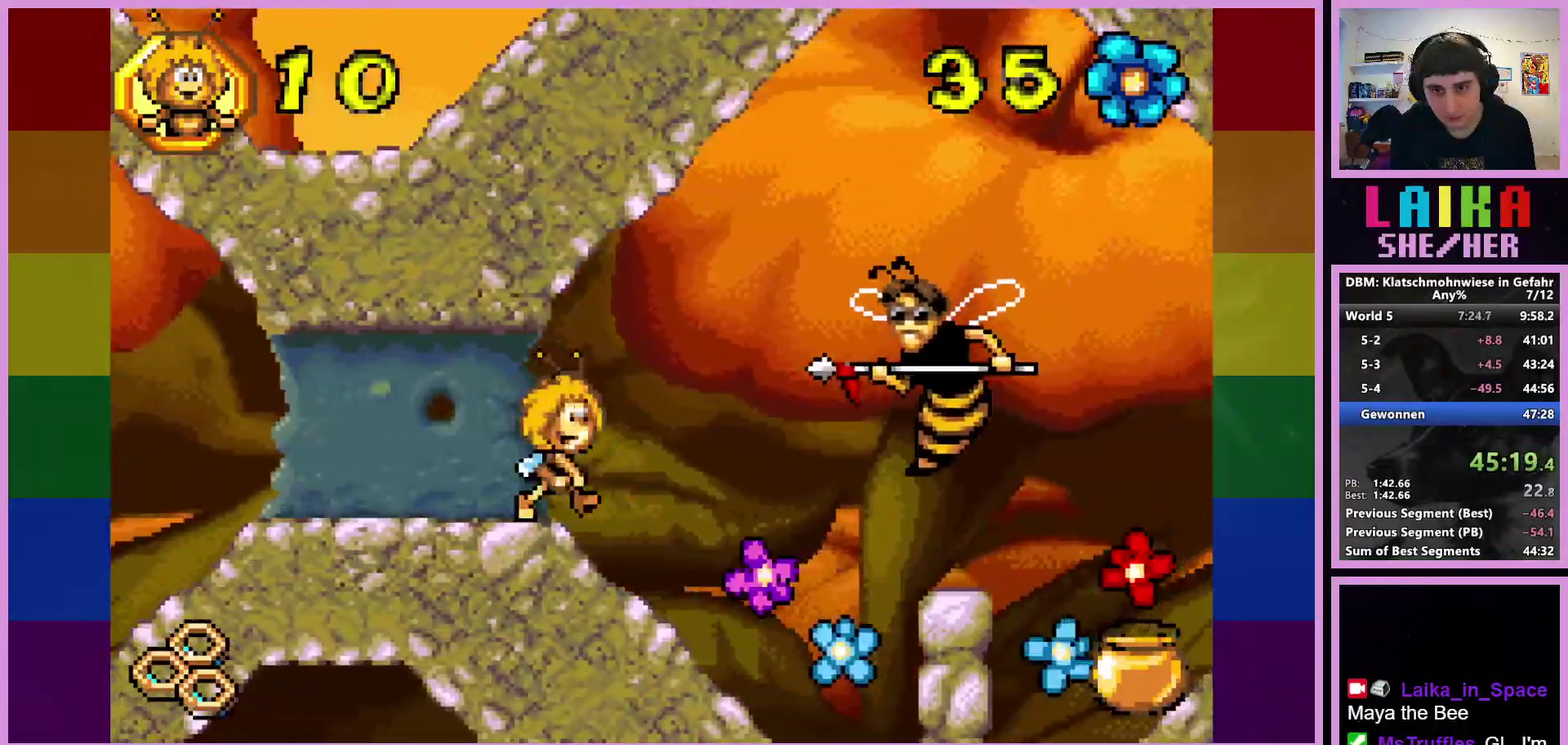
{"buttons": [], "left_stick": "center", "events": [[17, "left_stick", "center"], [217, "left_stick", "left"], [450, "left_stick", "center"]]}
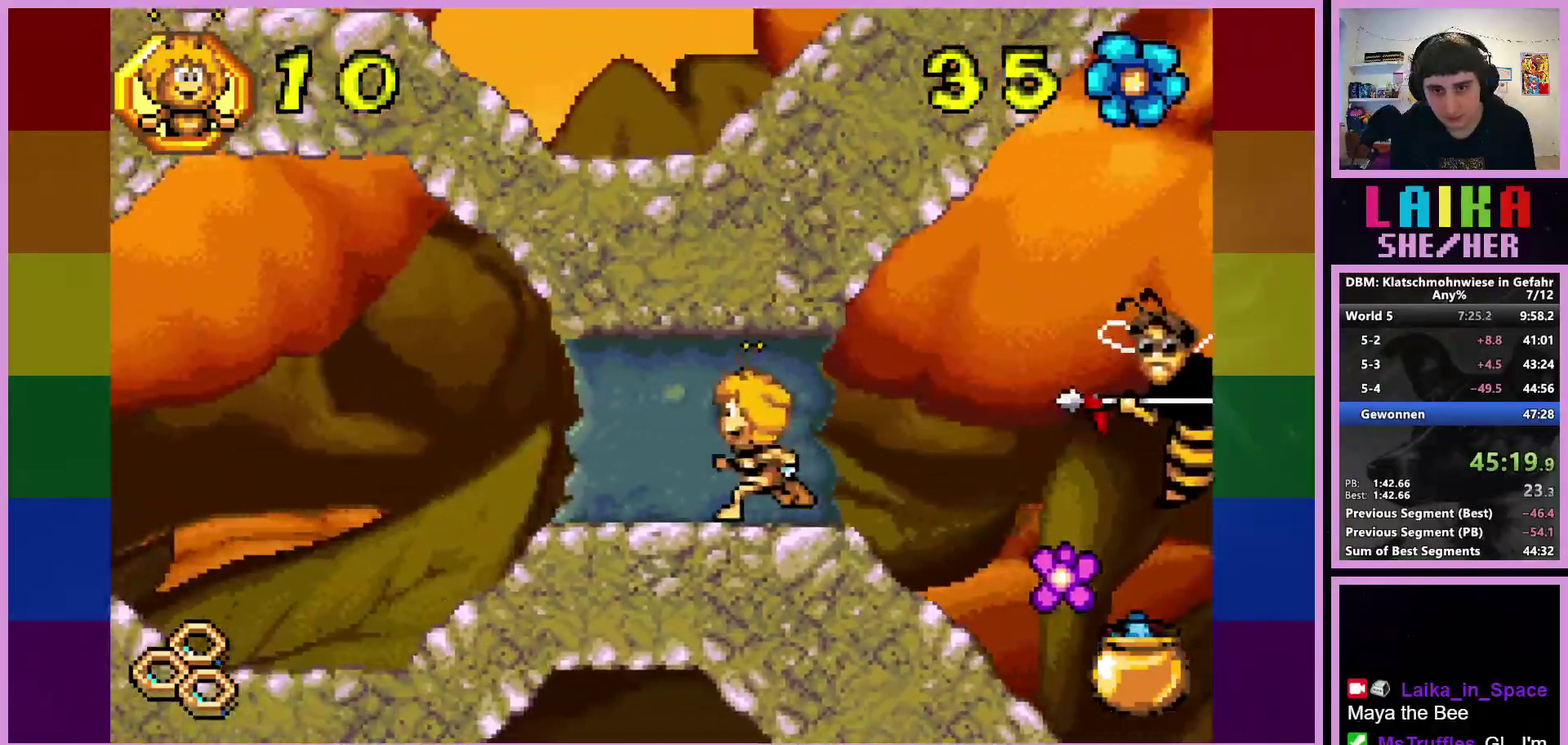
{"buttons": [], "left_stick": "center", "events": []}
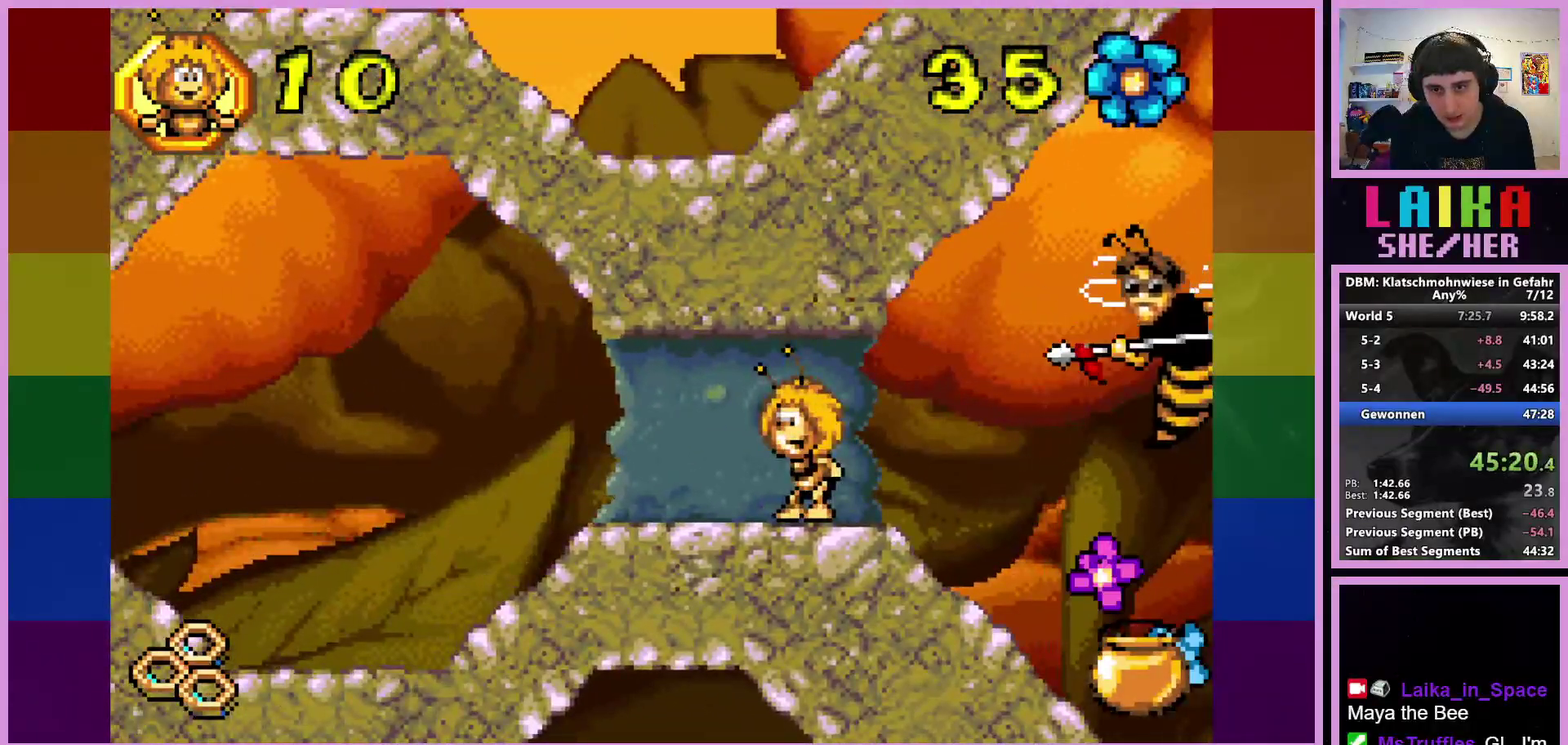
{"buttons": [], "left_stick": "center", "events": []}
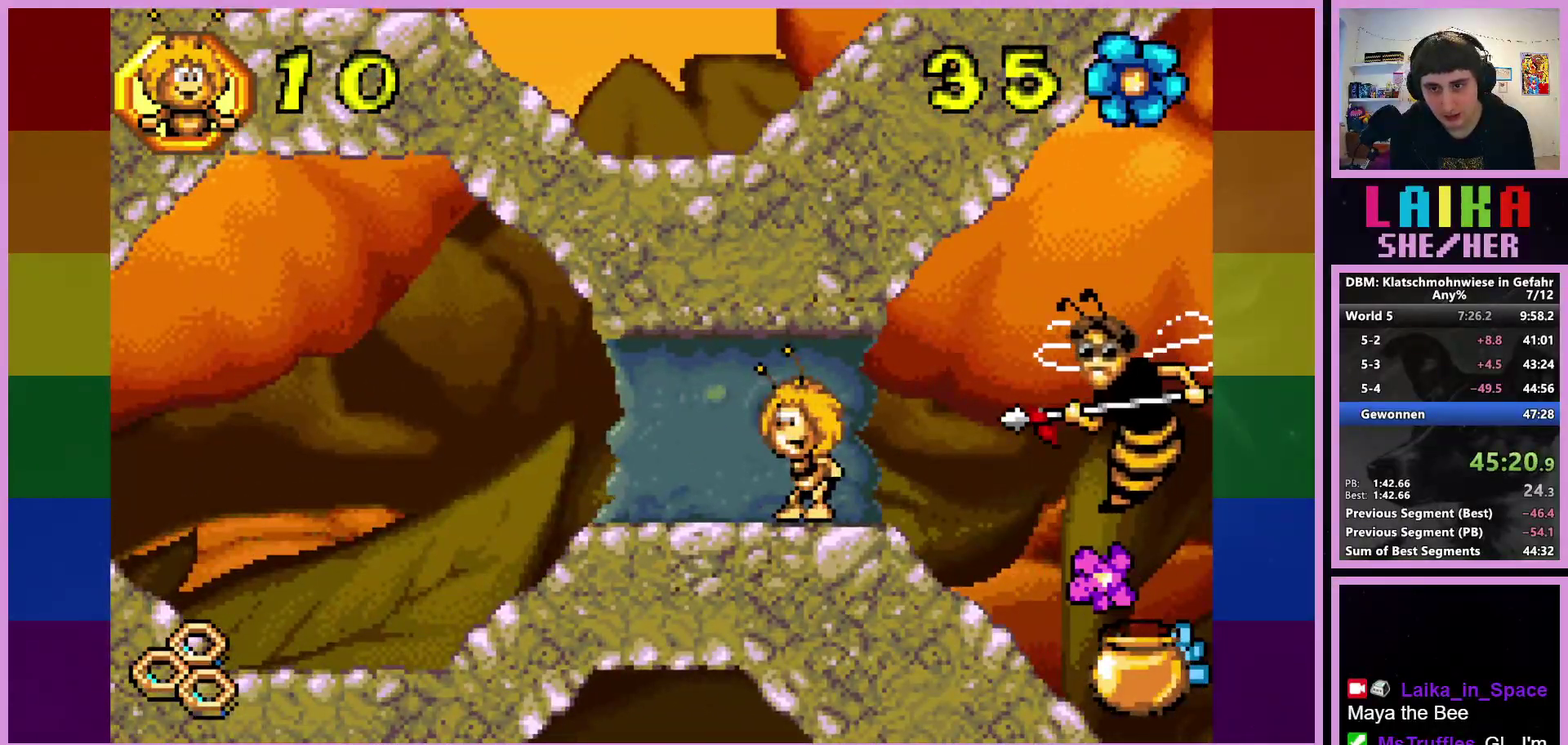
{"buttons": [], "left_stick": "center", "events": []}
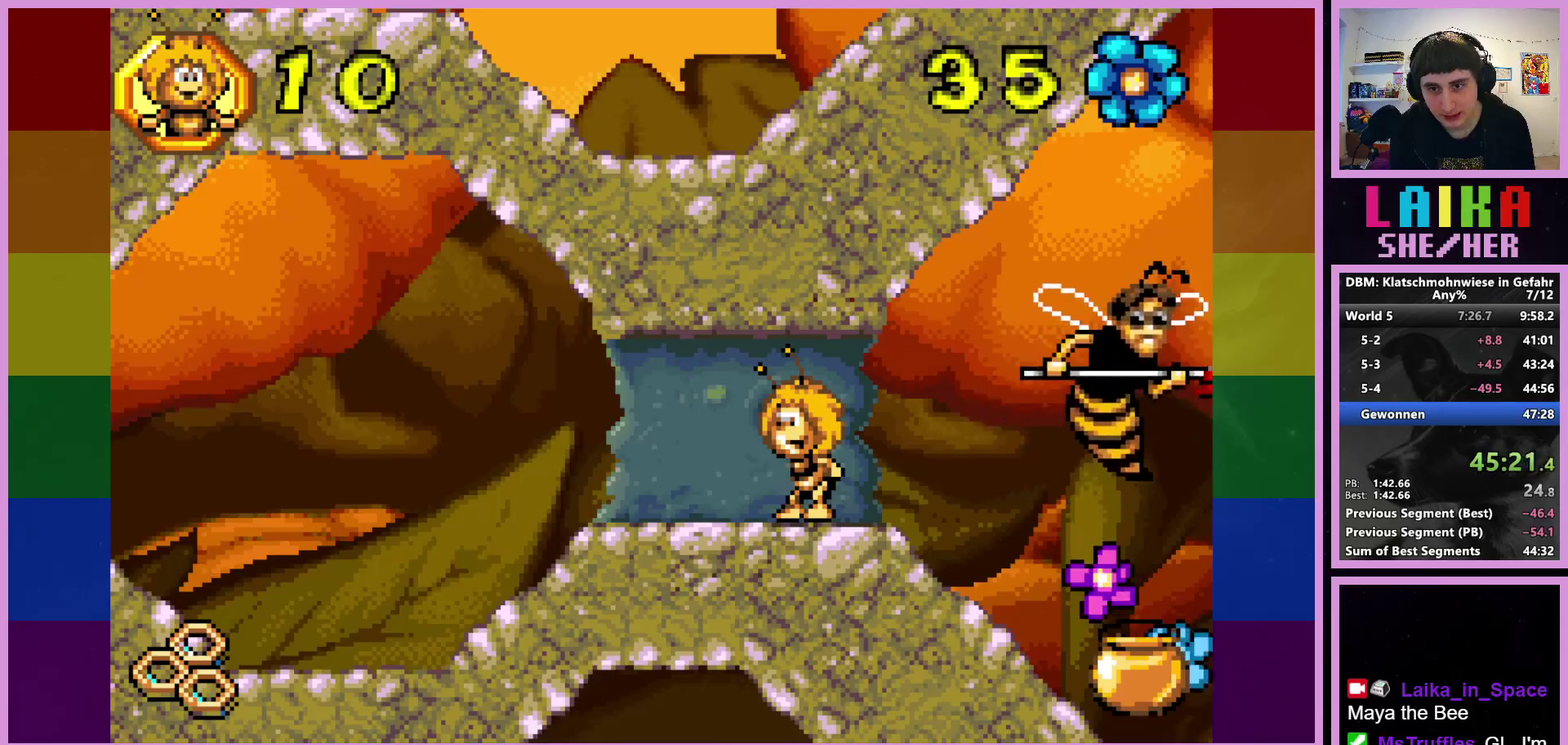
{"buttons": [], "left_stick": "right", "events": [[383, "left_stick", "right"]]}
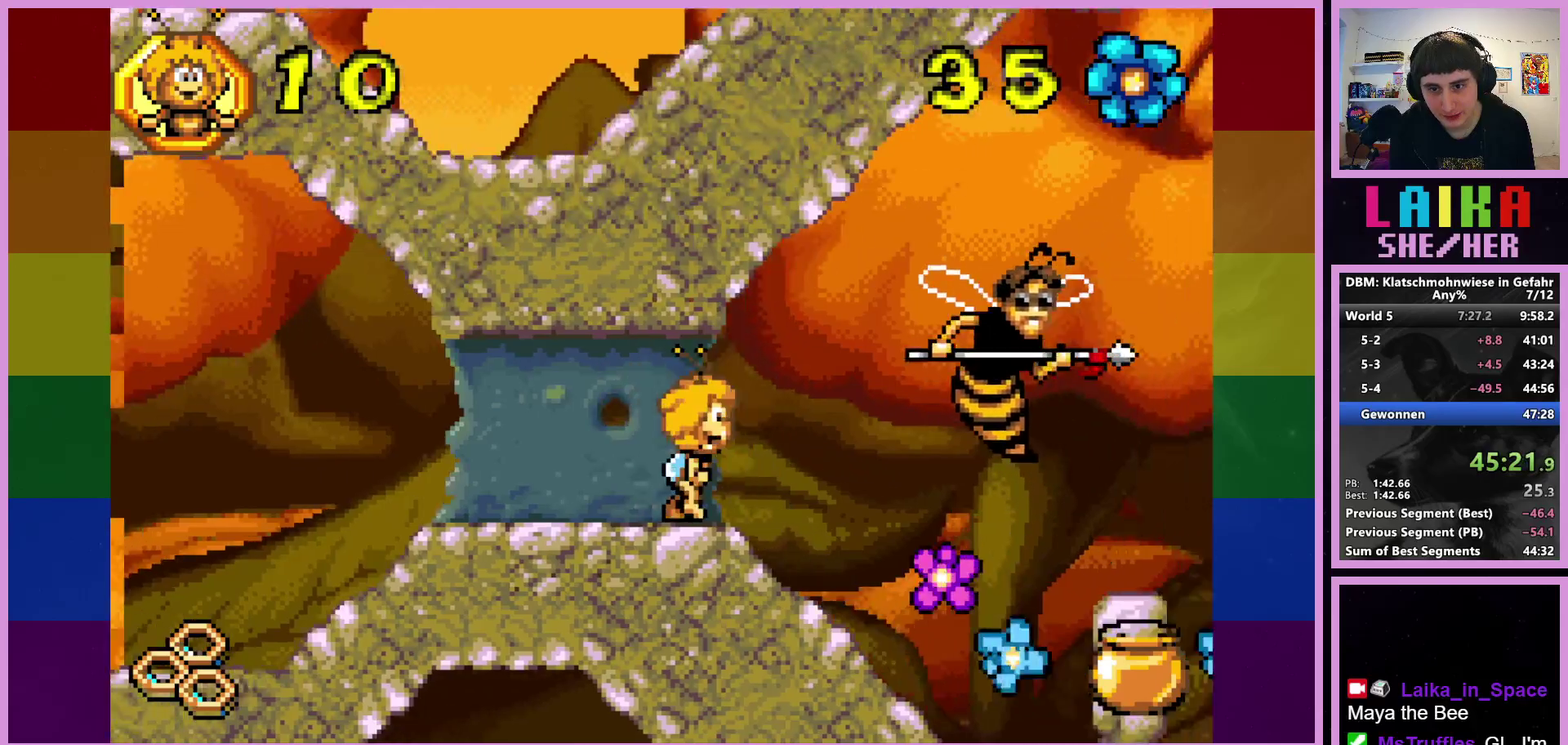
{"buttons": [], "left_stick": "center", "events": [[233, "left_stick", "center"]]}
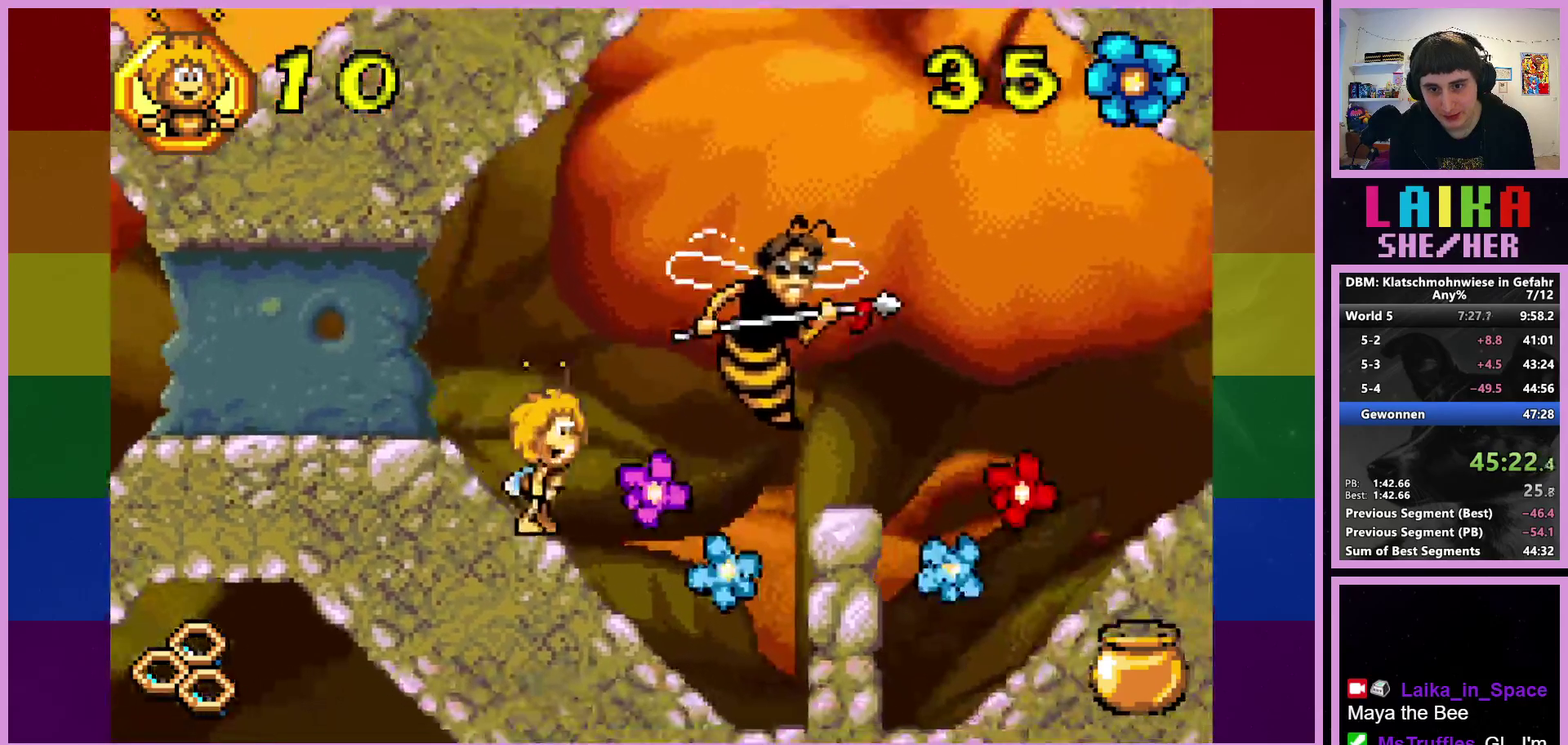
{"buttons": ["CROSS"], "left_stick": "right", "events": [[300, "CROSS", "down"], [433, "left_stick", "right"]]}
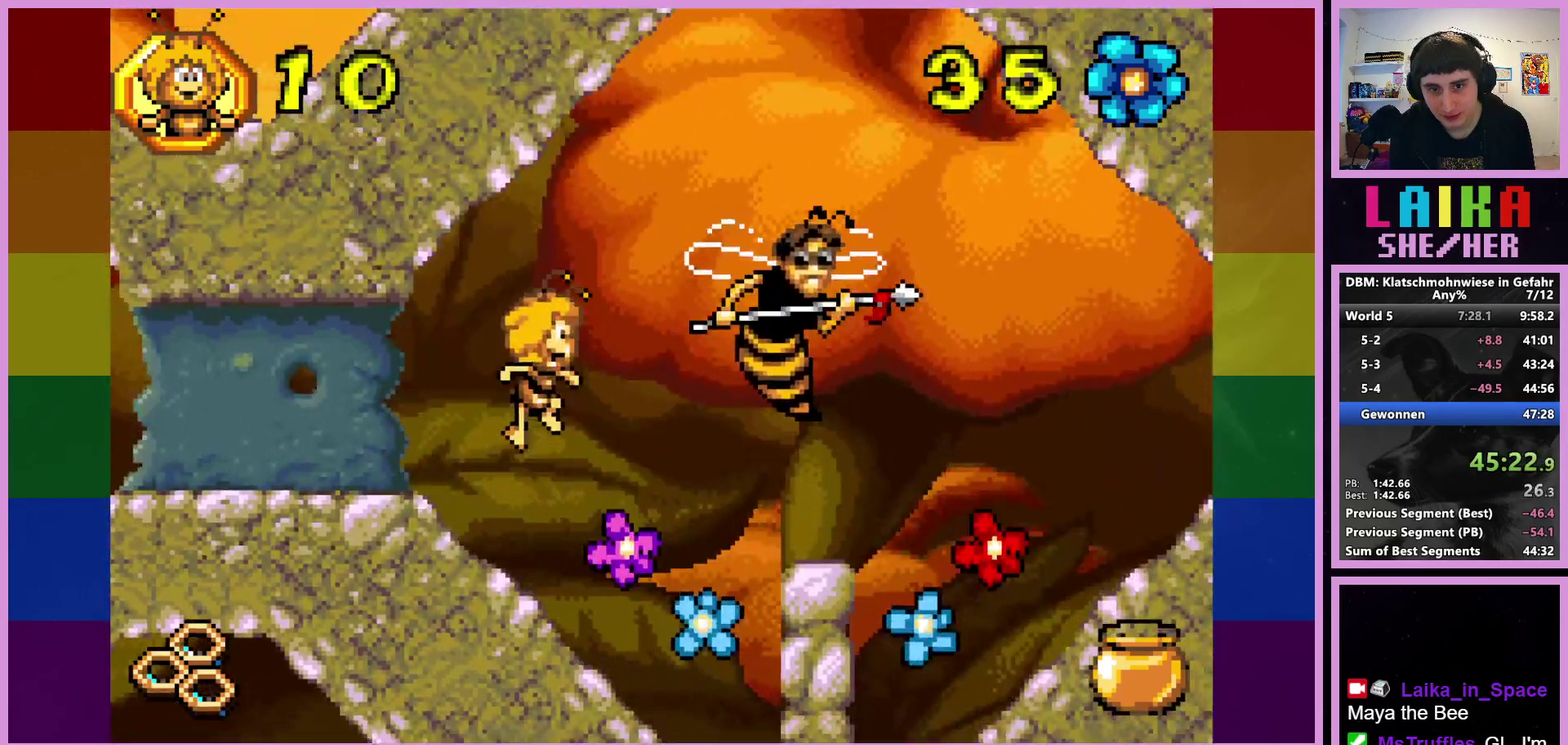
{"buttons": ["CIRCLE"], "left_stick": "center", "events": [[83, "CROSS", "up"], [167, "CIRCLE", "down"], [200, "left_stick", "center"], [367, "left_stick", "right"], [500, "left_stick", "center"]]}
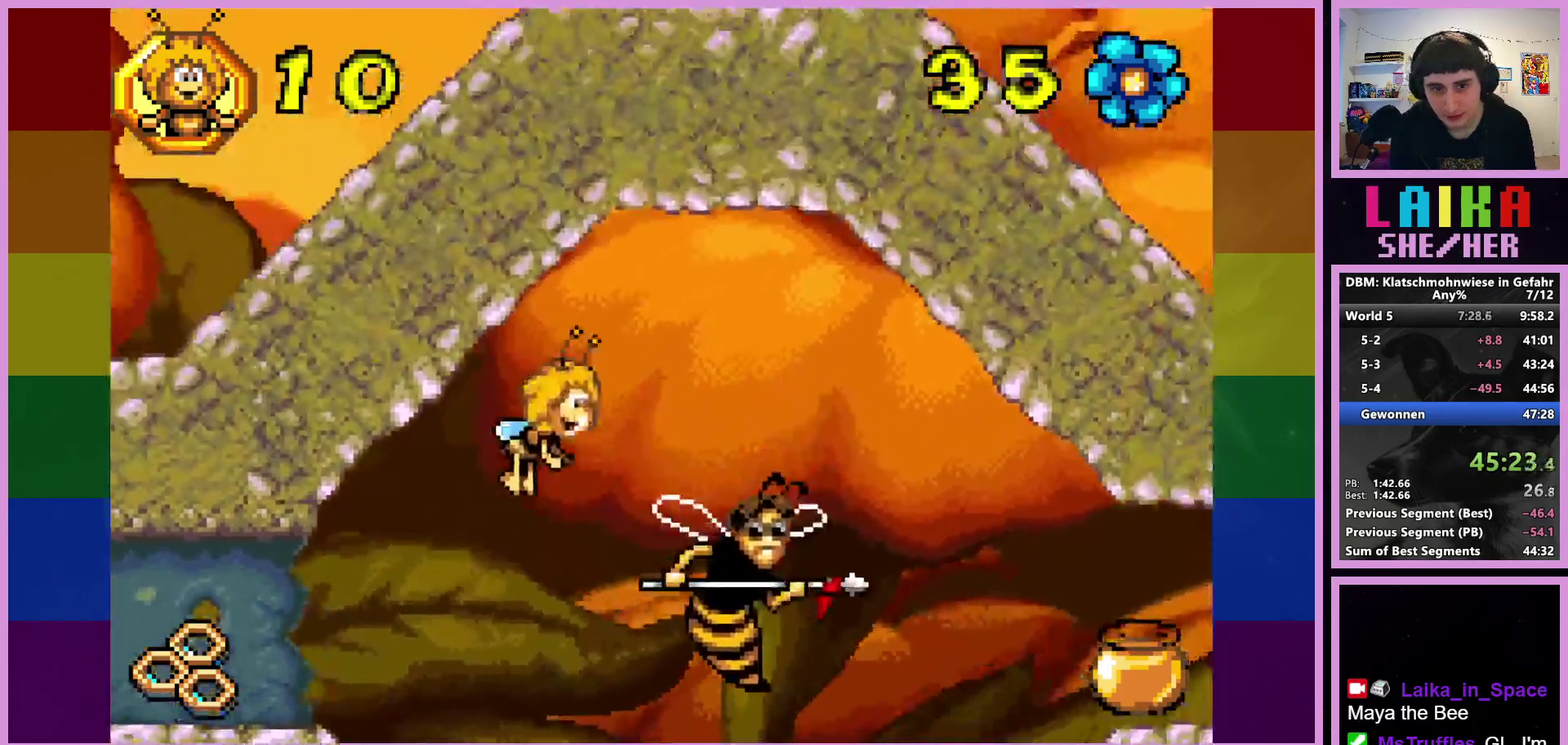
{"buttons": ["CIRCLE"], "left_stick": "right", "events": [[117, "left_stick", "right"]]}
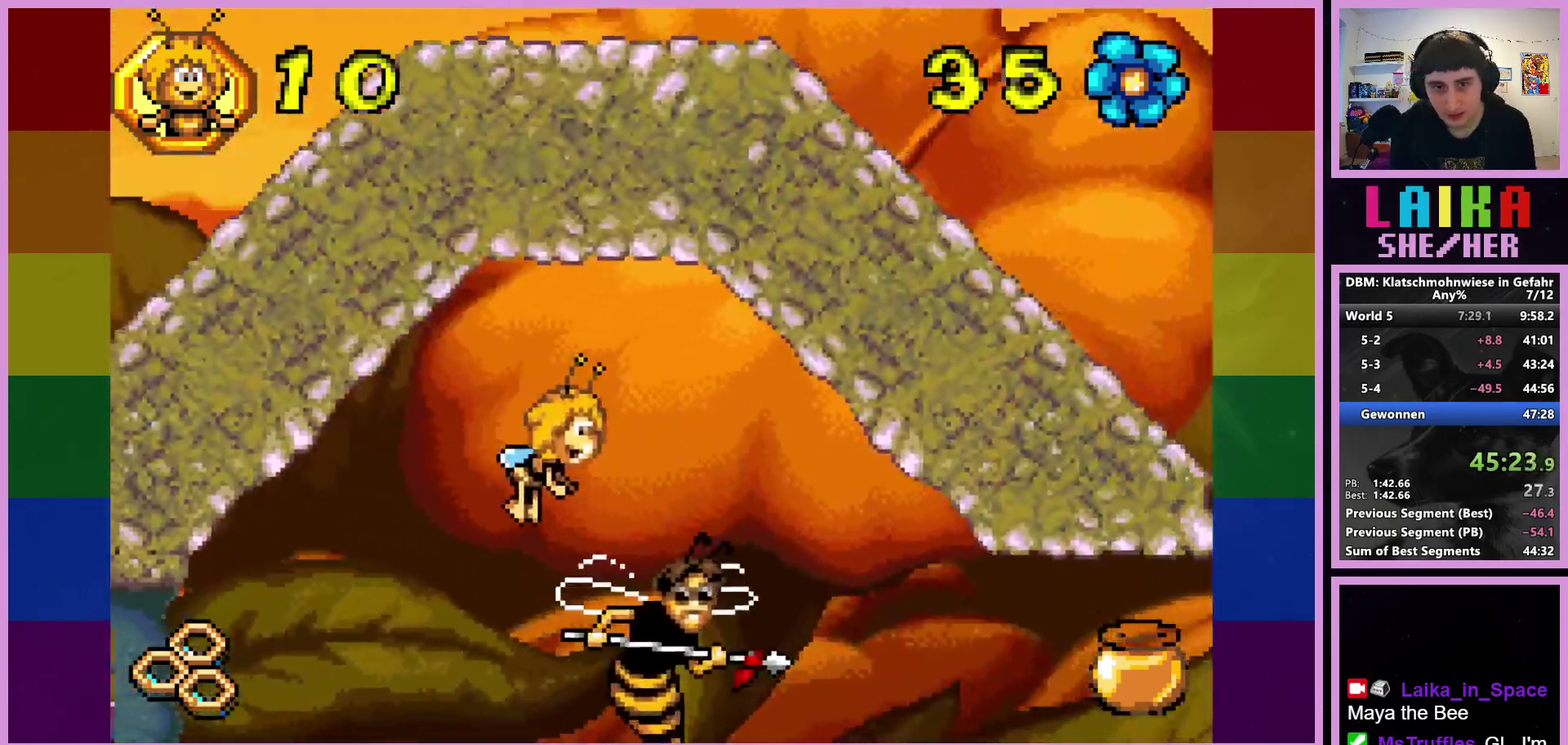
{"buttons": [], "left_stick": "right", "events": [[67, "CIRCLE", "up"]]}
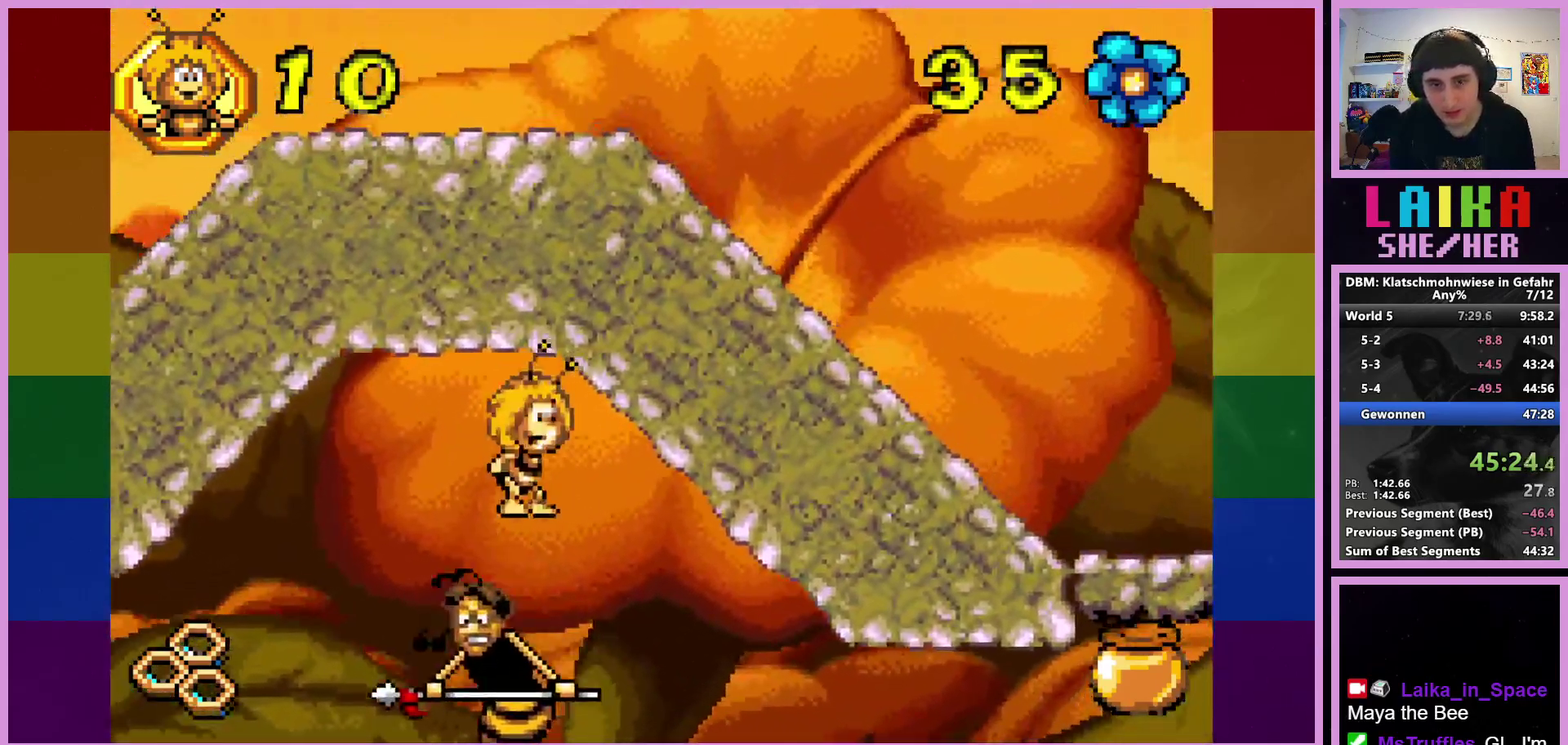
{"buttons": [], "left_stick": "right", "events": []}
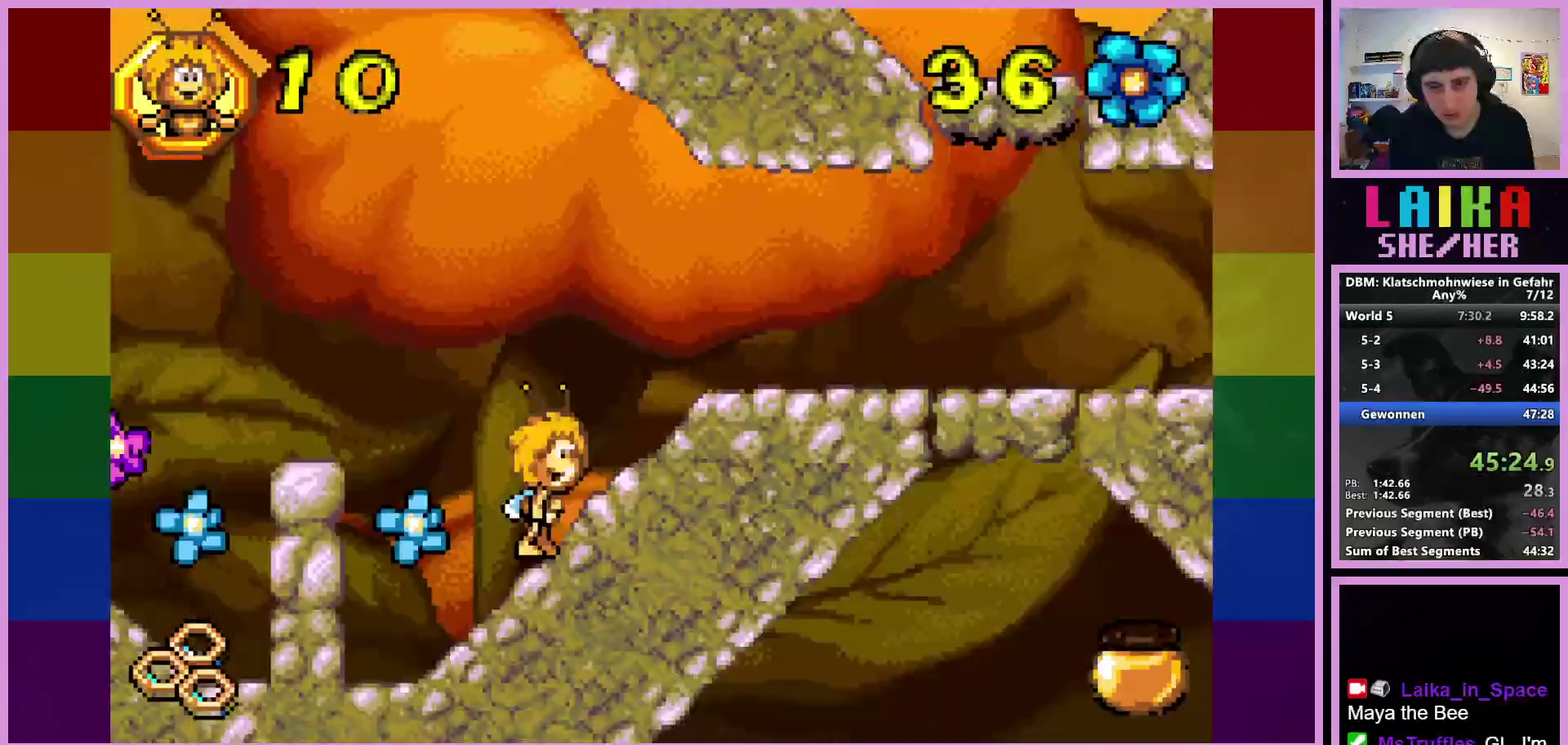
{"buttons": [], "left_stick": "right", "events": []}